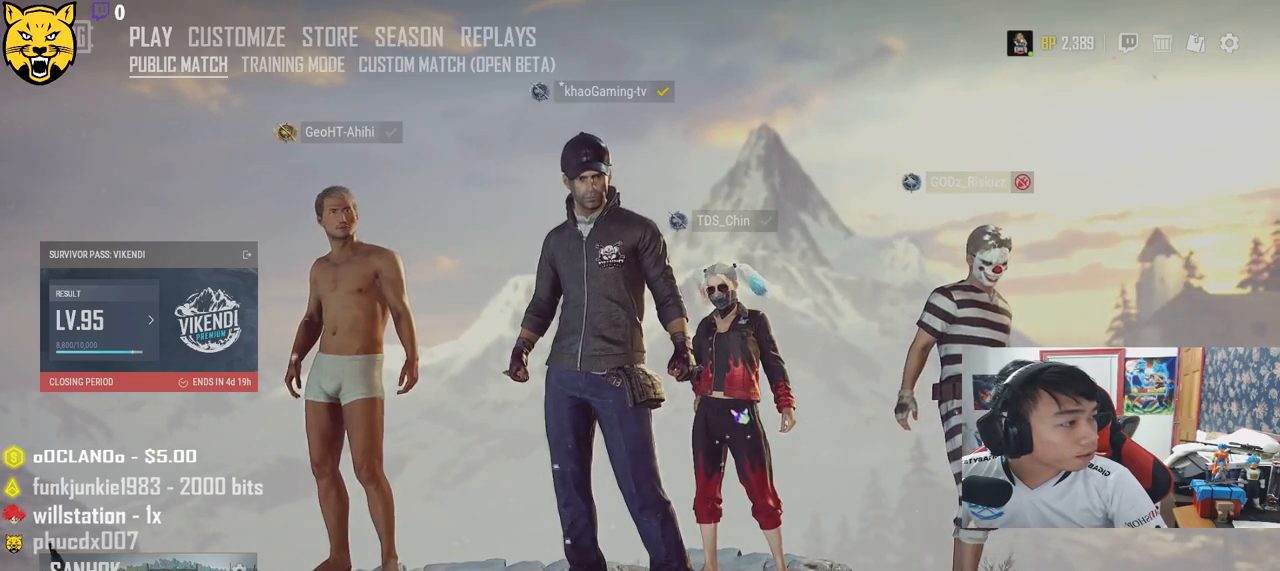
Gameplay with keyboard and mouse; each line is a JSON object with the keys and mouse buttons held at the frame after it. "events" lists presses ("down") and releases ("up") of "a", "c", "ctrl", "d", "e", "f", "q", "r", "s", "shift", "space", "tab", "v", "w", "x", "z", "mouse_left", "mouse_wheel" and "mouse_right" between this image and that frame as [ms after this image, input, new state], when the widget could be followed in between. "mouse_left", "mouse_wheel", "mouse_right" = the "left", "wheel", "right" buttons of the "mouse" list. No other keys are recorded. "wheel" means that the mouse wheel is clicked or scrolled. Mouse movement is not recorded.
{"keys": [], "mouse": [], "events": [[133, "mouse_left", "down"], [233, "mouse_left", "up"]]}
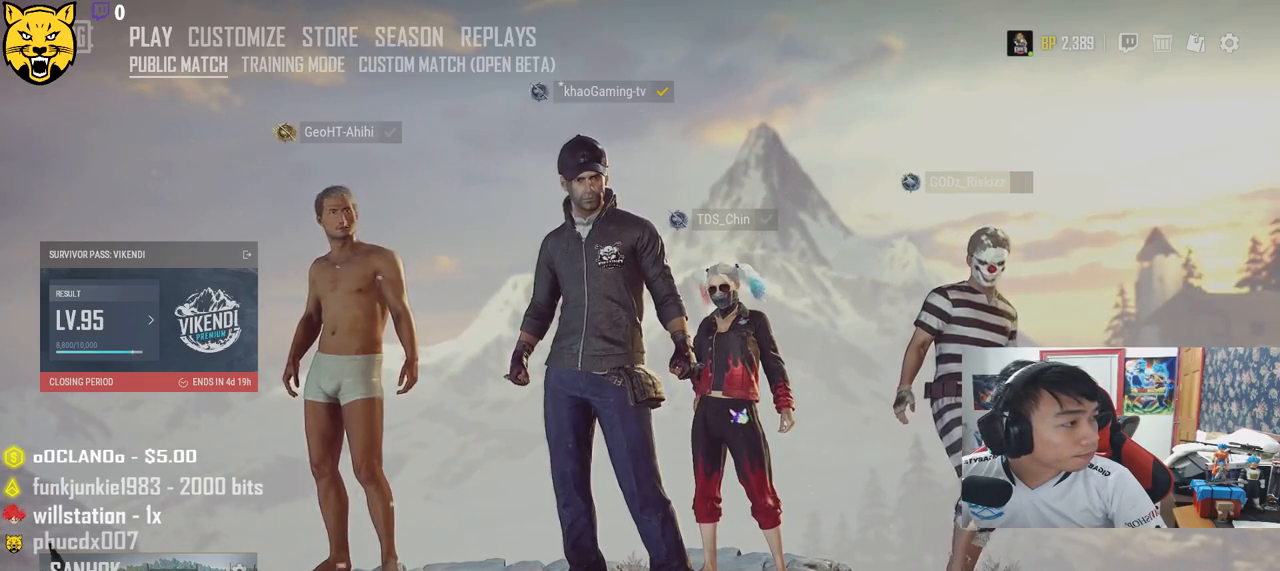
{"keys": [], "mouse": [], "events": []}
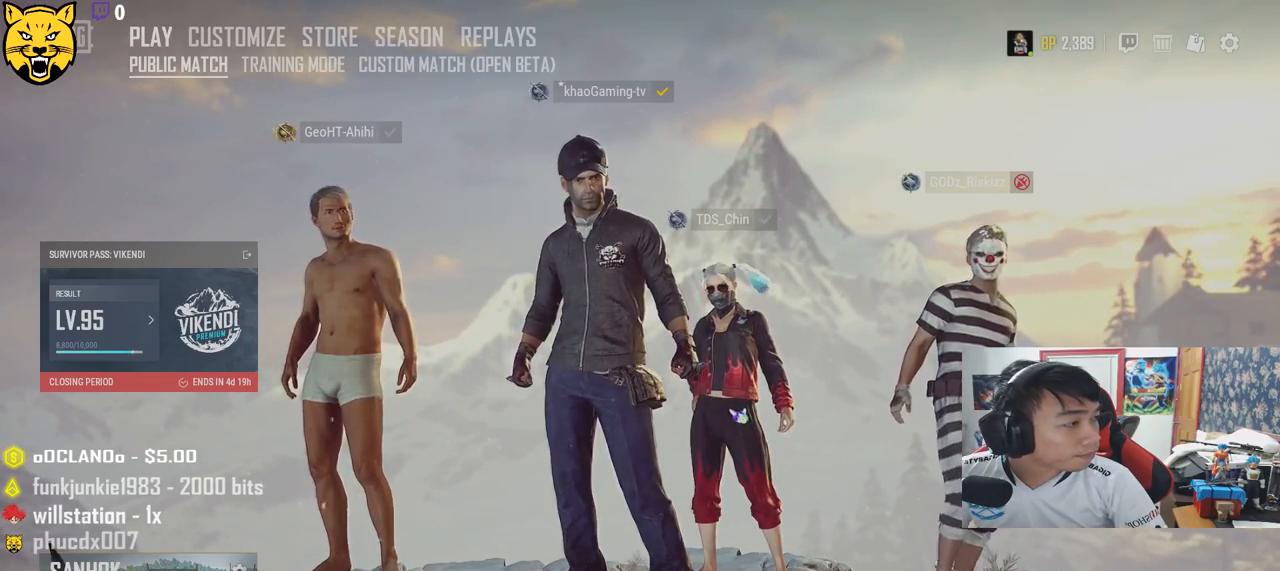
{"keys": [], "mouse": [], "events": []}
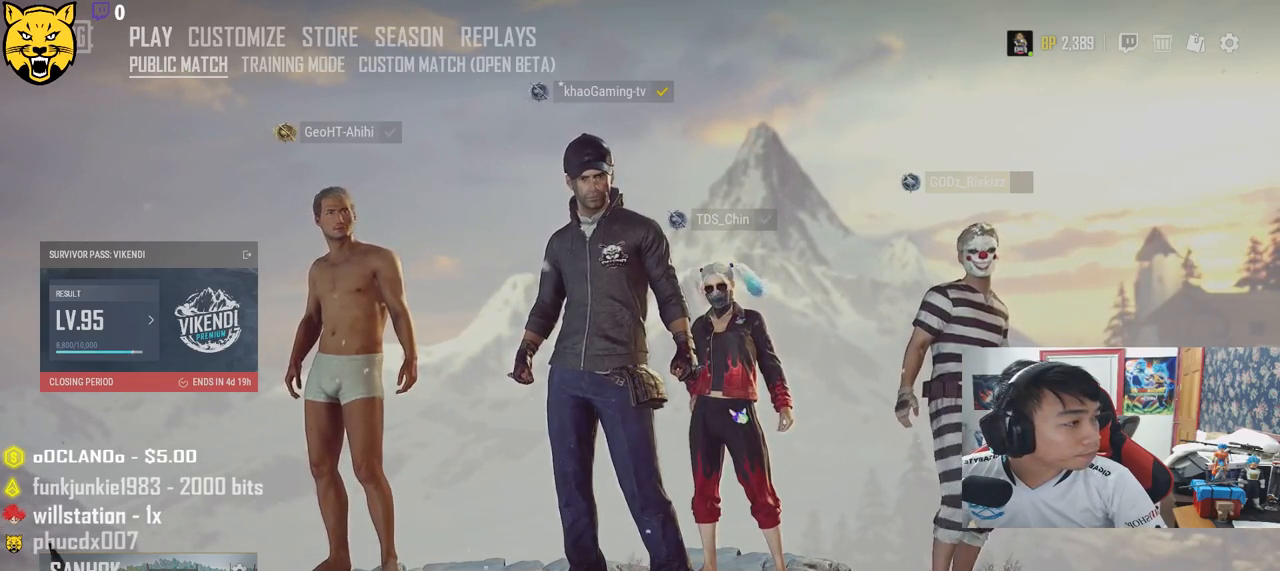
{"keys": [], "mouse": [], "events": [[367, "mouse_left", "down"], [433, "mouse_left", "up"]]}
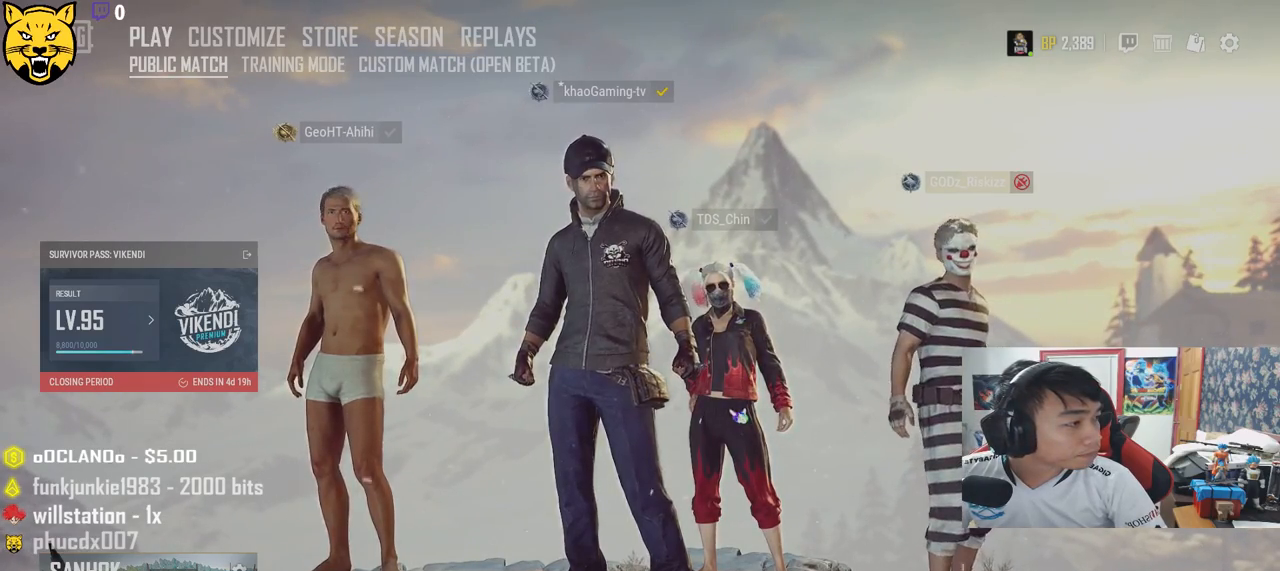
{"keys": [], "mouse": [], "events": []}
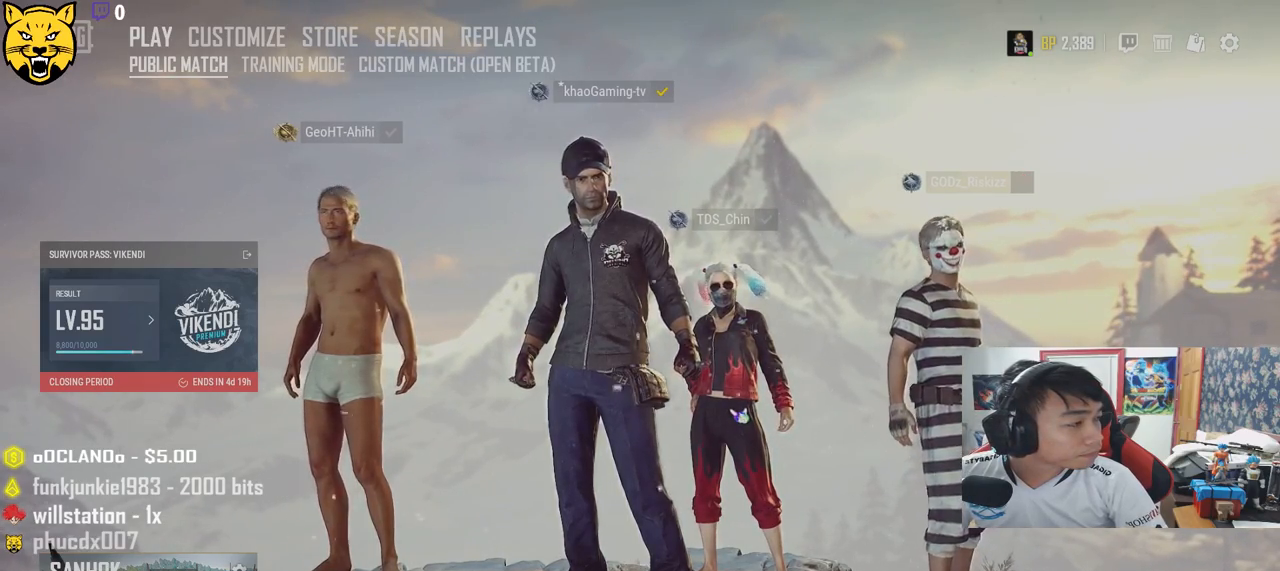
{"keys": [], "mouse": [], "events": []}
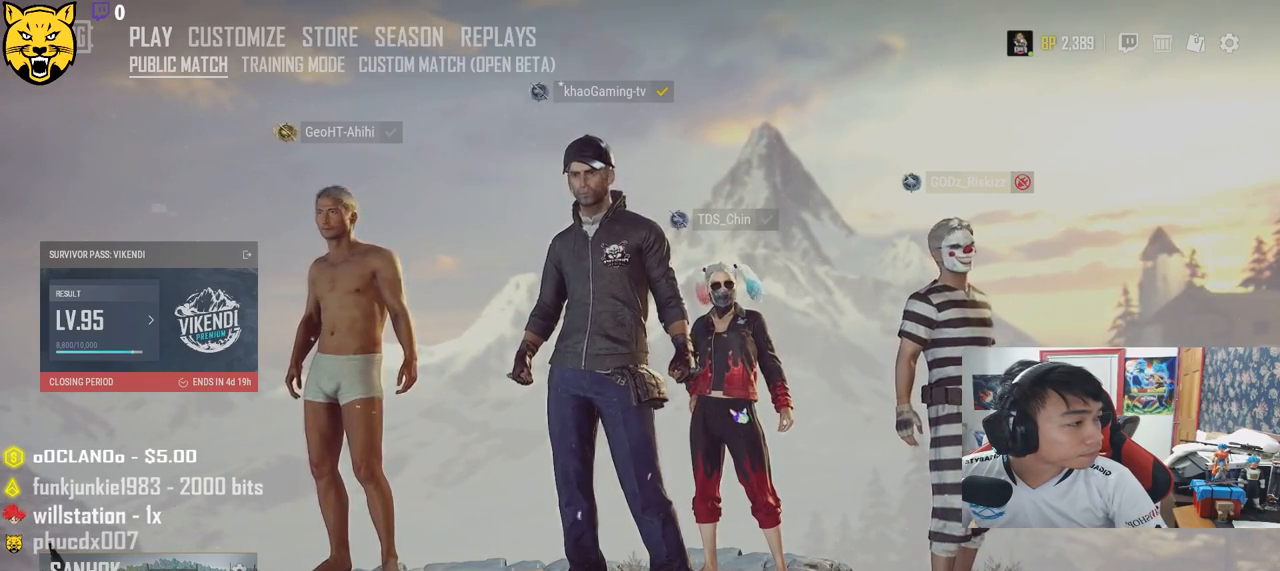
{"keys": [], "mouse": [], "events": []}
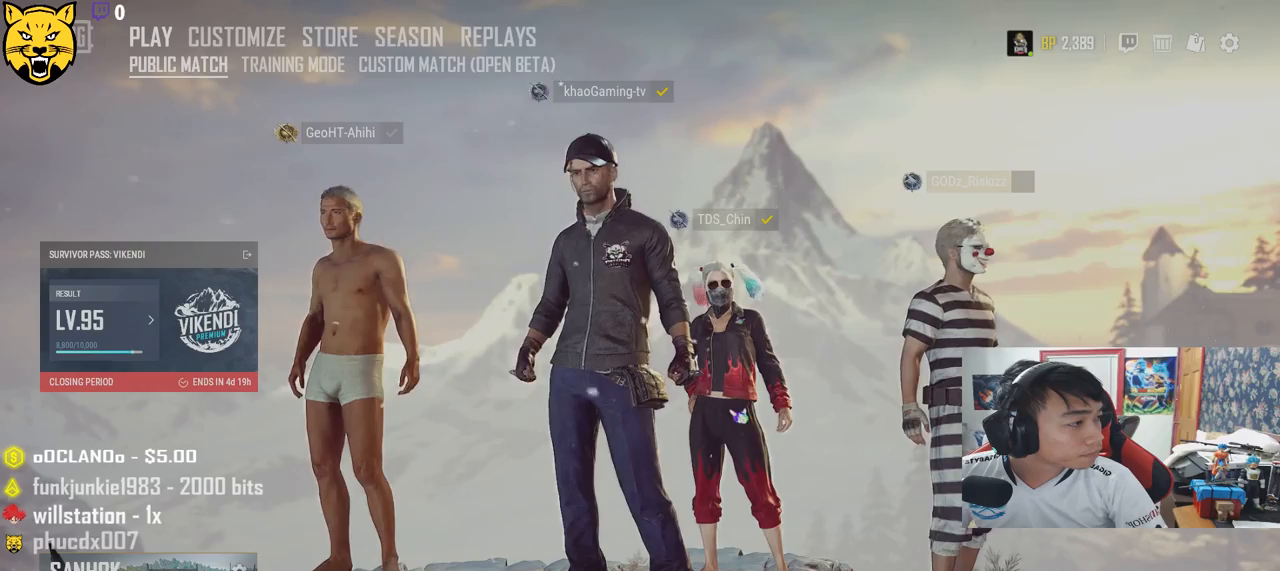
{"keys": [], "mouse": ["left"], "events": [[433, "mouse_left", "down"]]}
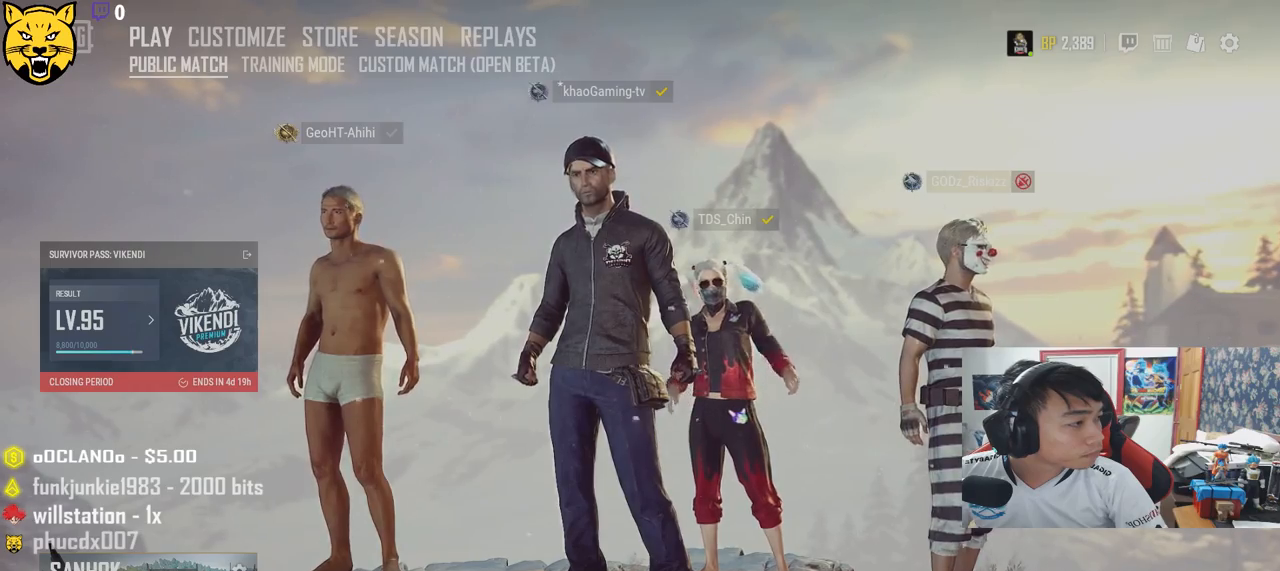
{"keys": [], "mouse": [], "events": [[17, "mouse_left", "up"]]}
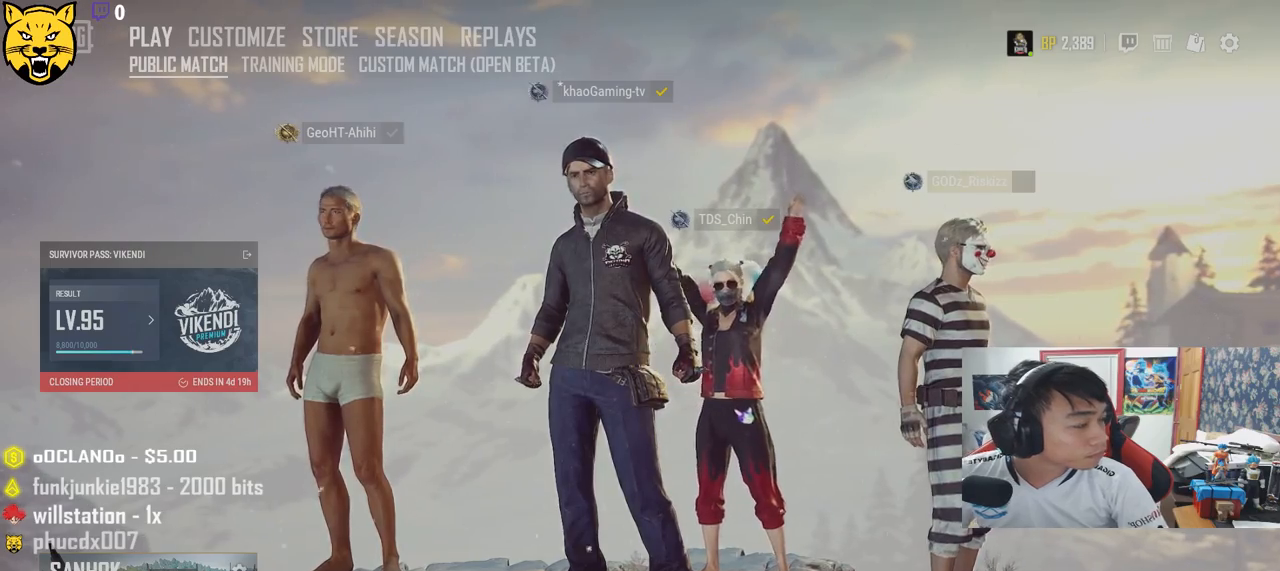
{"keys": [], "mouse": [], "events": []}
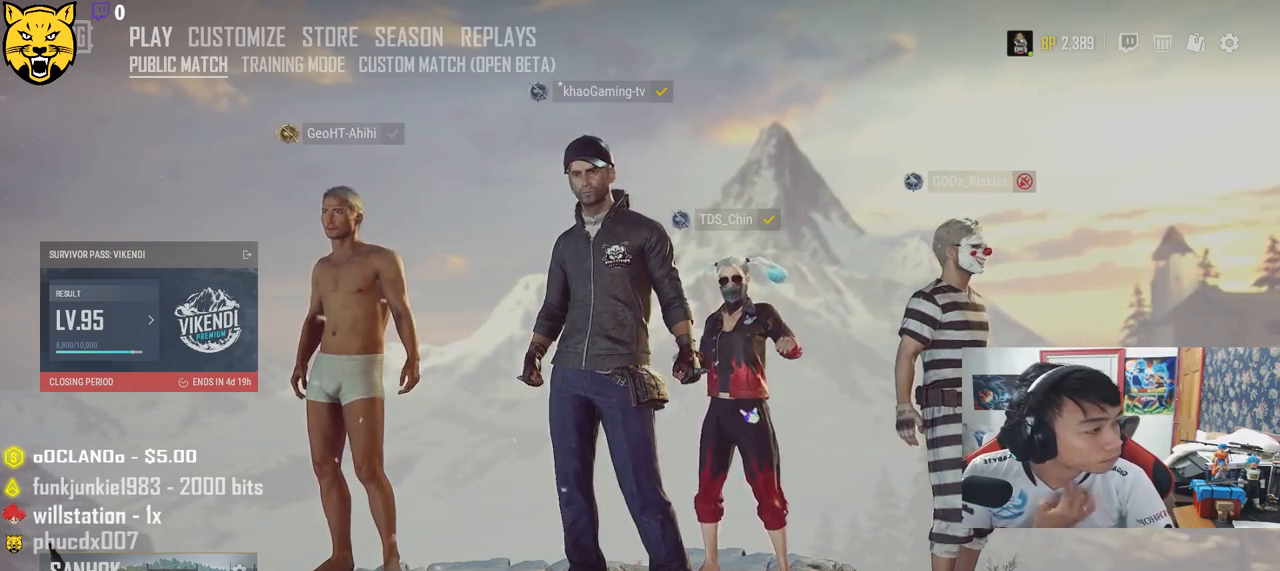
{"keys": [], "mouse": [], "events": [[283, "mouse_left", "down"], [350, "mouse_left", "up"]]}
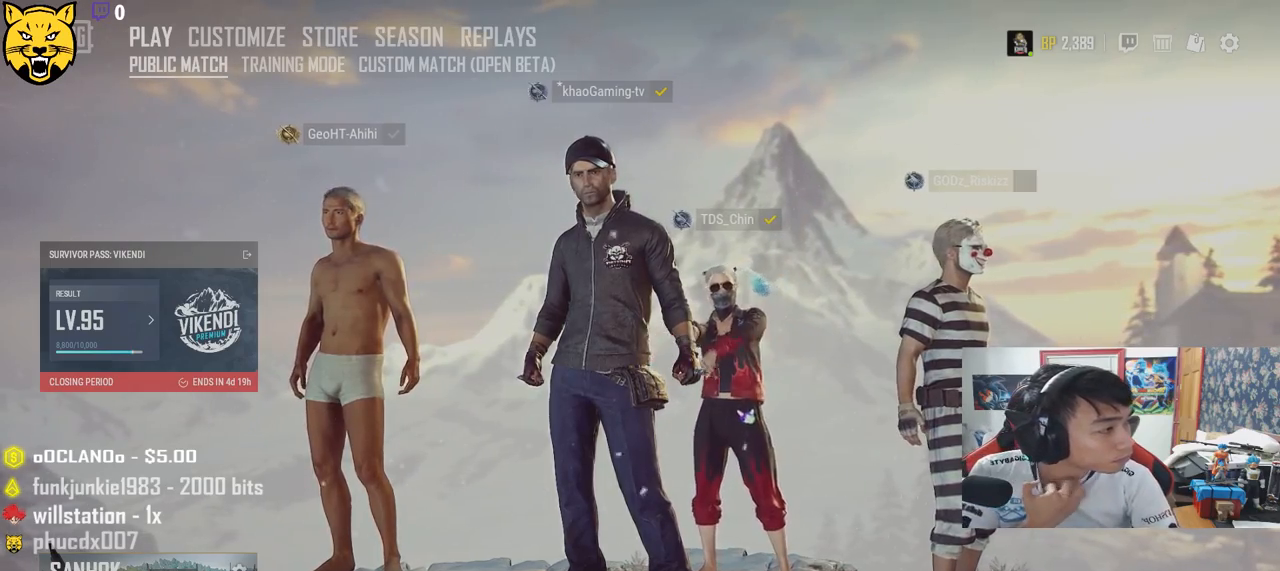
{"keys": [], "mouse": [], "events": []}
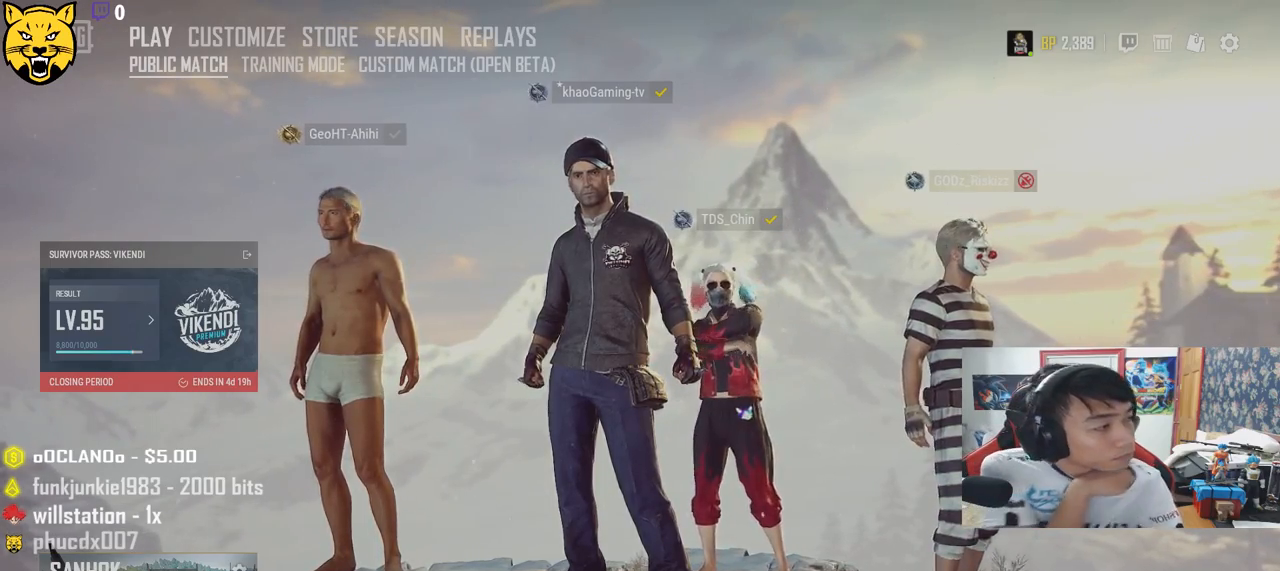
{"keys": [], "mouse": [], "events": []}
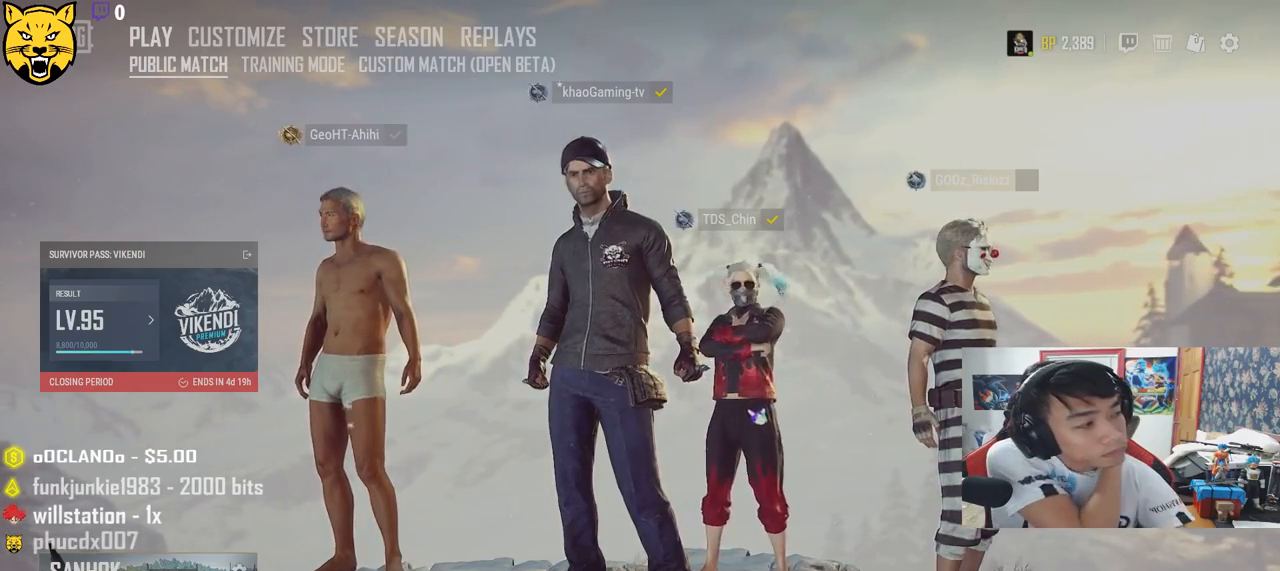
{"keys": [], "mouse": [], "events": []}
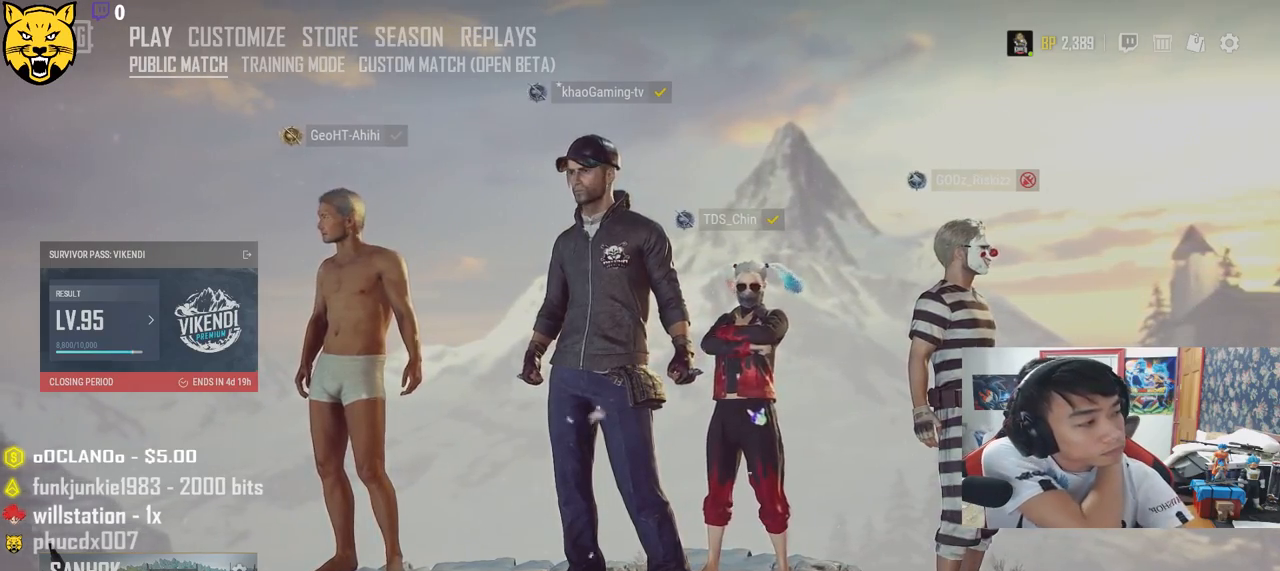
{"keys": [], "mouse": [], "events": [[67, "mouse_left", "down"], [183, "mouse_left", "up"]]}
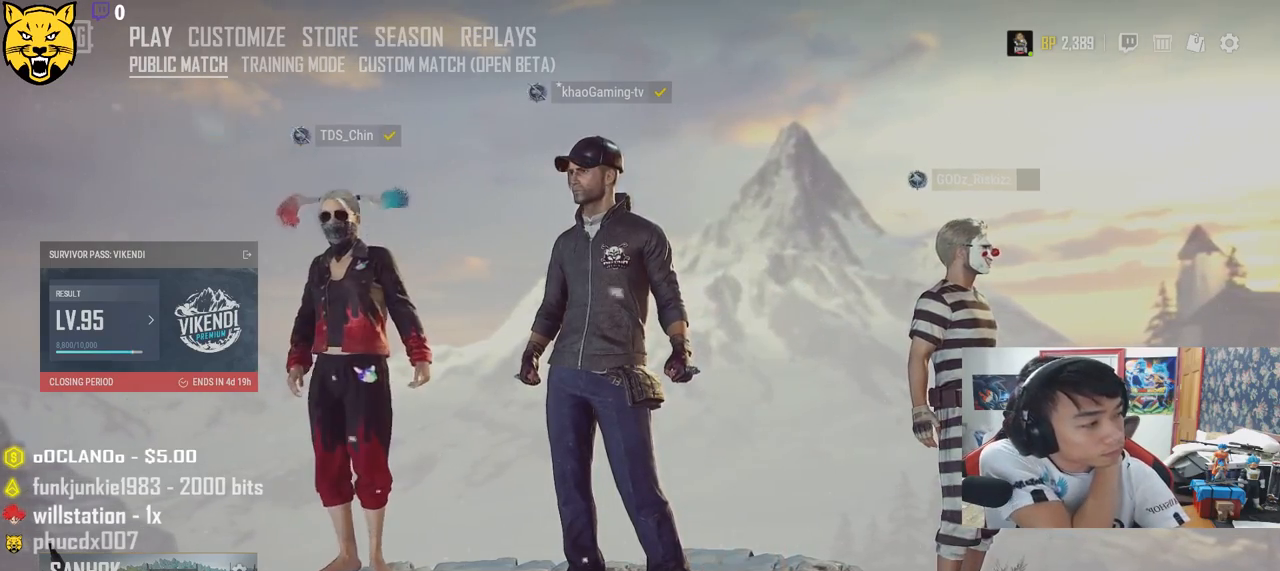
{"keys": [], "mouse": [], "events": []}
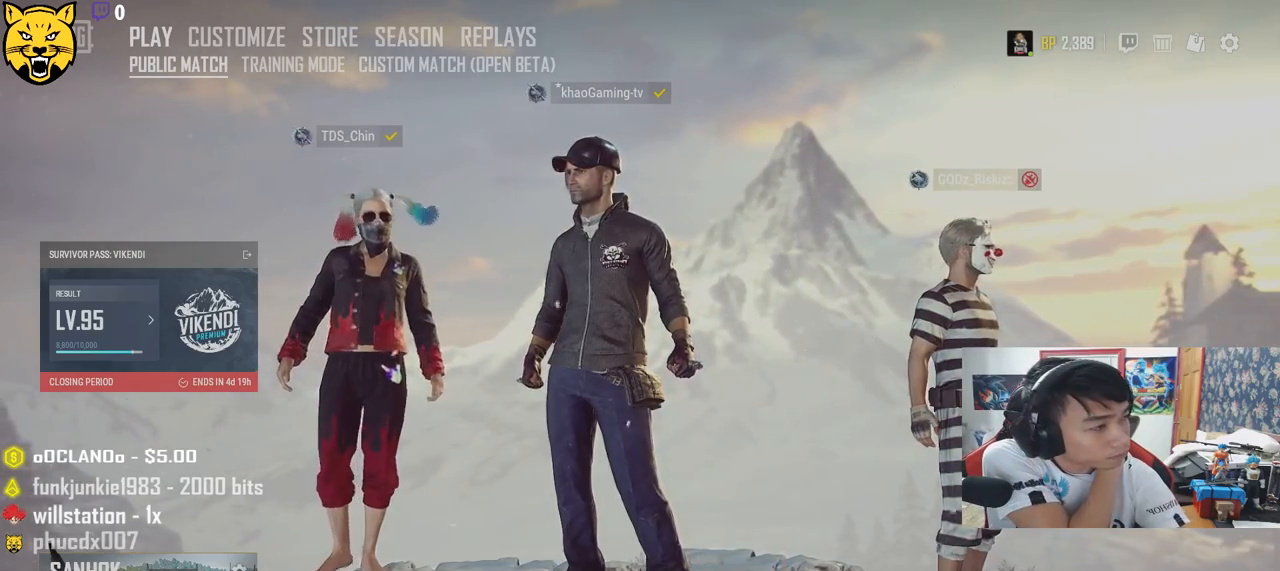
{"keys": [], "mouse": [], "events": []}
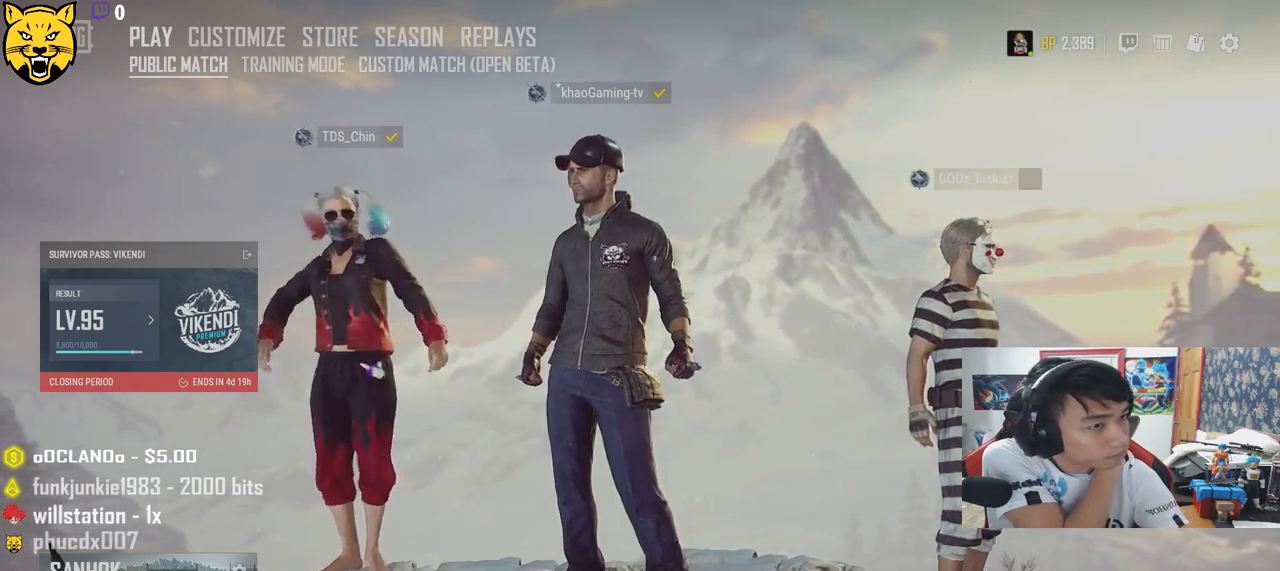
{"keys": [], "mouse": [], "events": []}
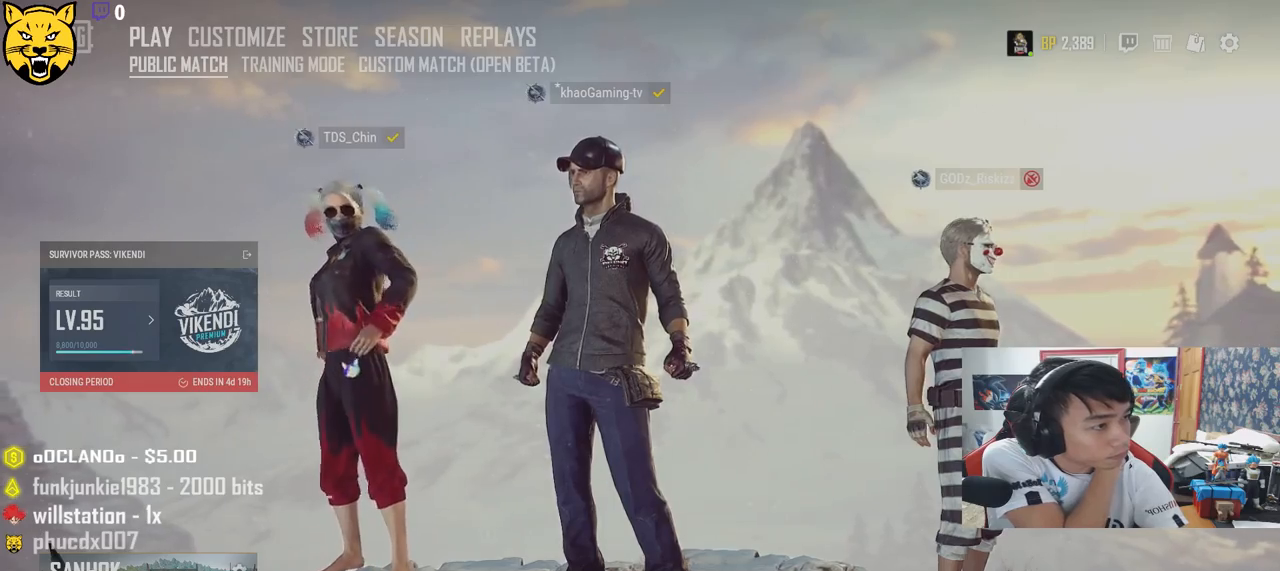
{"keys": [], "mouse": [], "events": []}
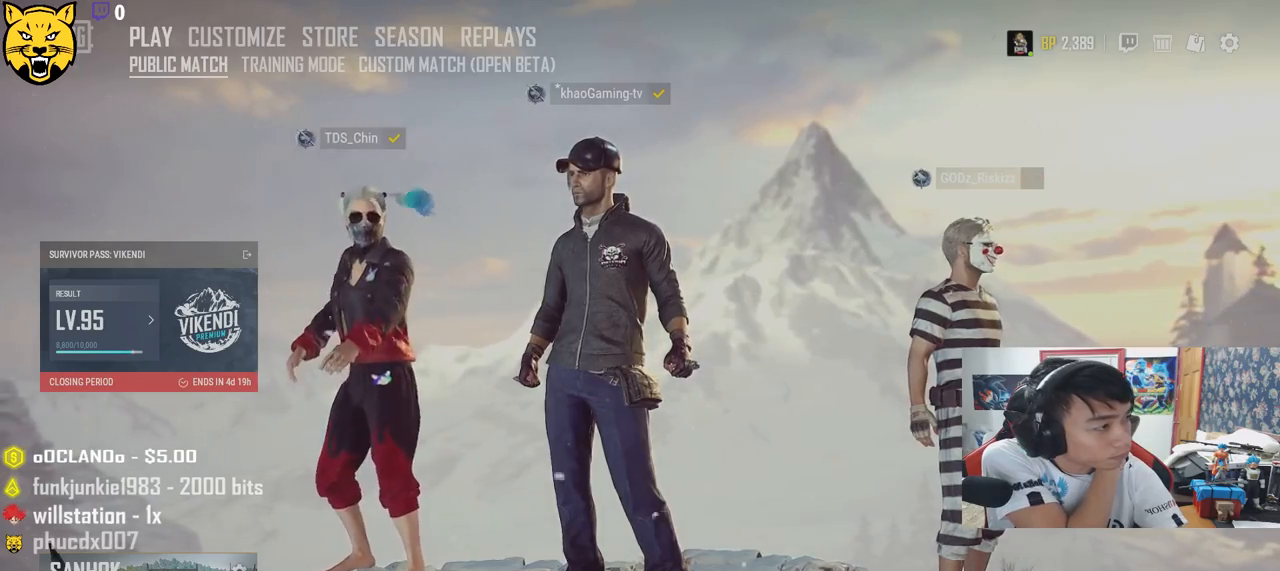
{"keys": [], "mouse": [], "events": []}
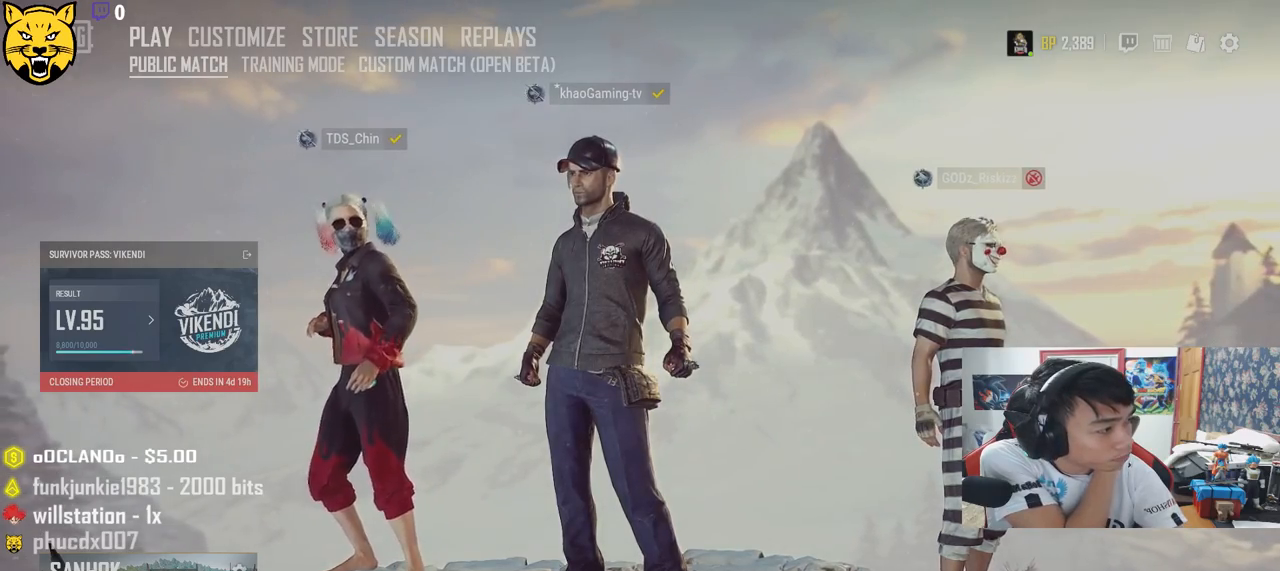
{"keys": [], "mouse": [], "events": [[250, "mouse_left", "down"], [300, "mouse_left", "up"]]}
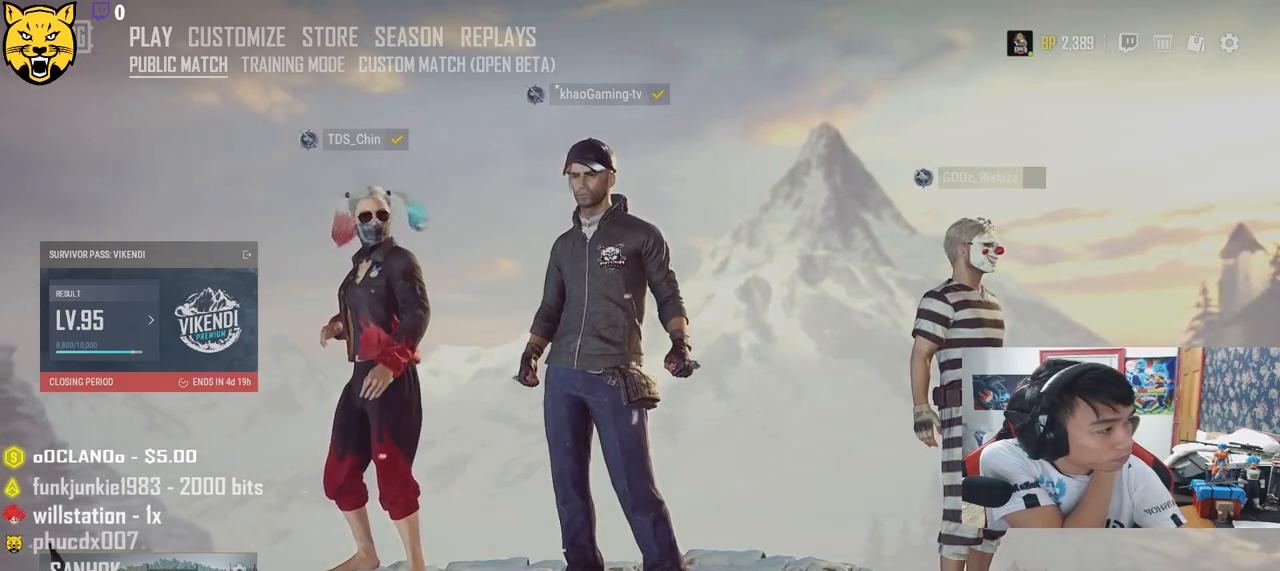
{"keys": [], "mouse": [], "events": []}
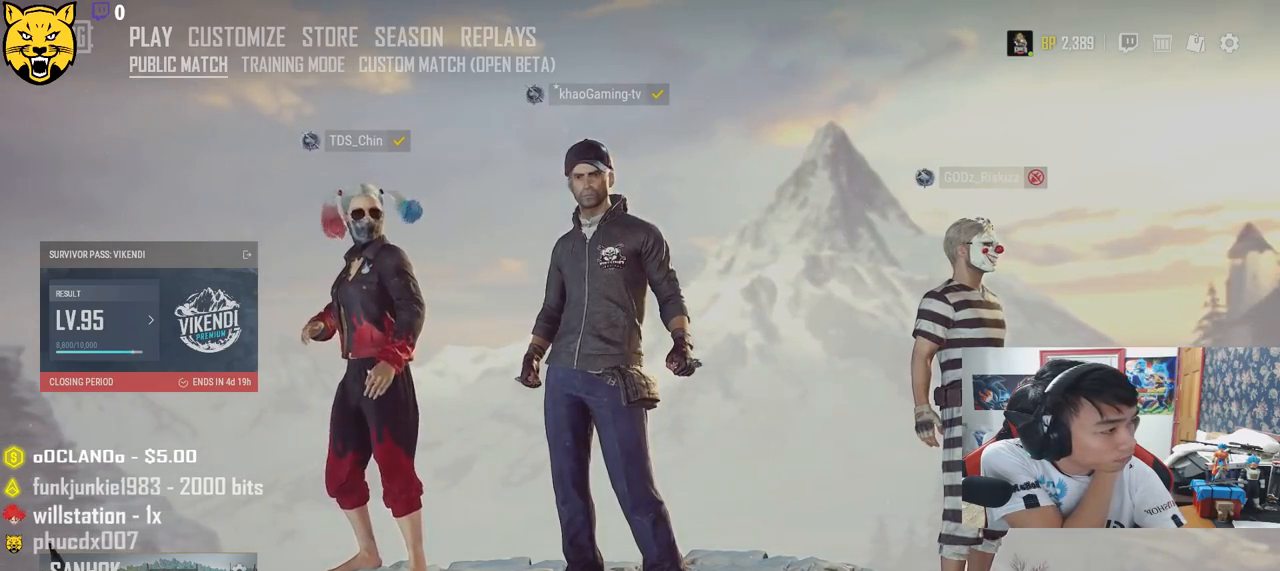
{"keys": [], "mouse": ["wheel"], "events": [[283, "mouse_wheel", "down"]]}
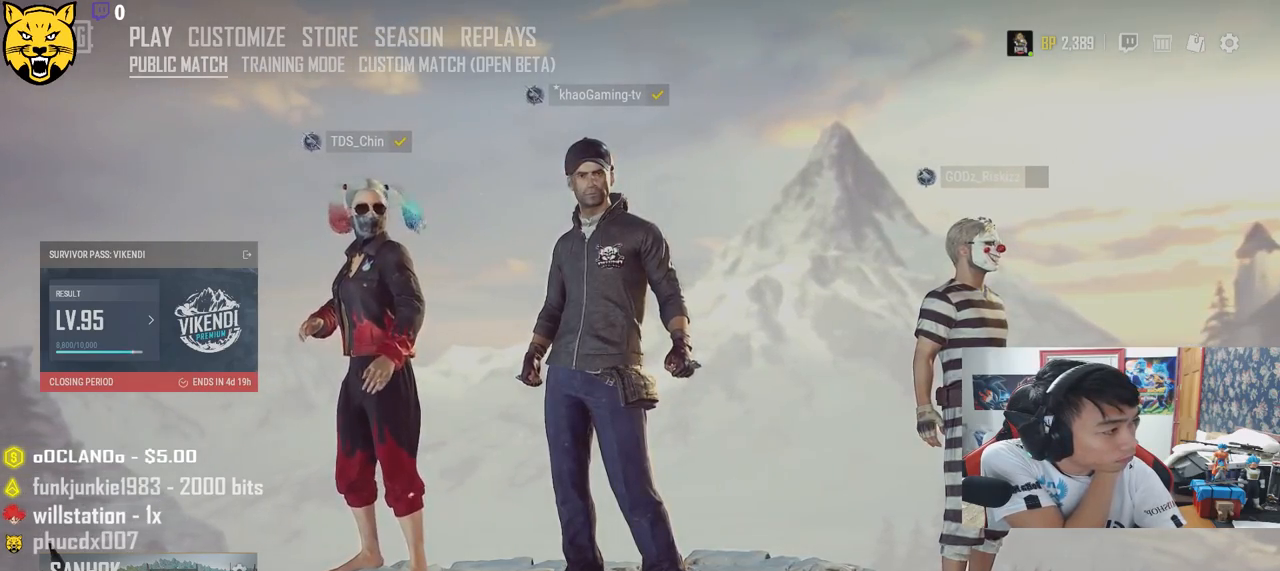
{"keys": [], "mouse": ["wheel"]}
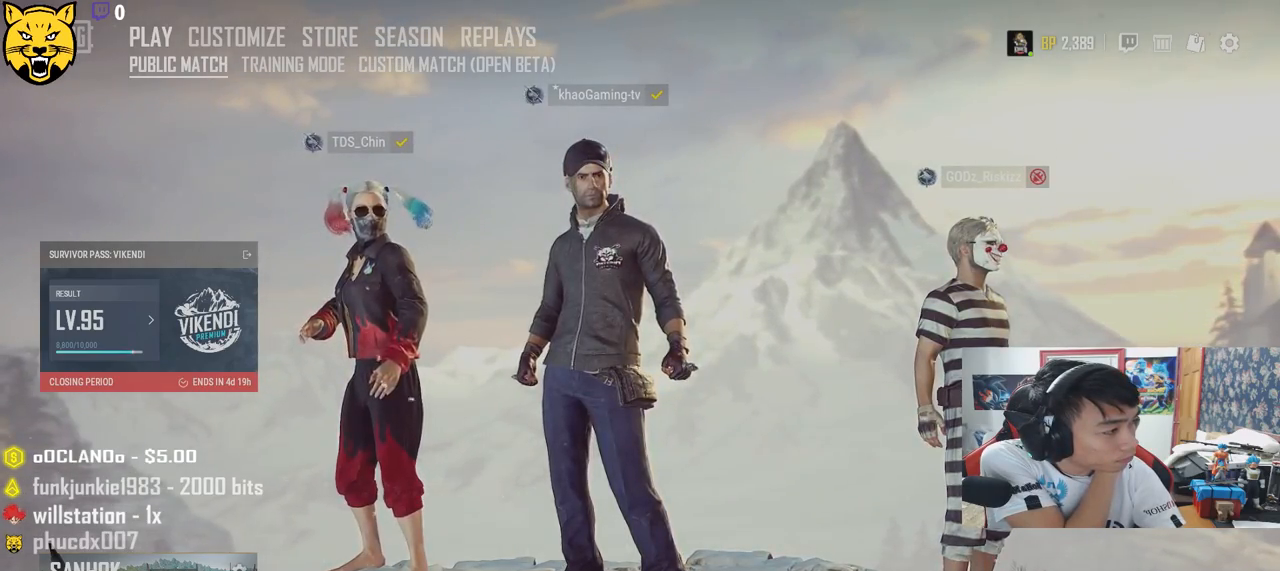
{"keys": [], "mouse": [], "events": [[417, "mouse_wheel", "up"]]}
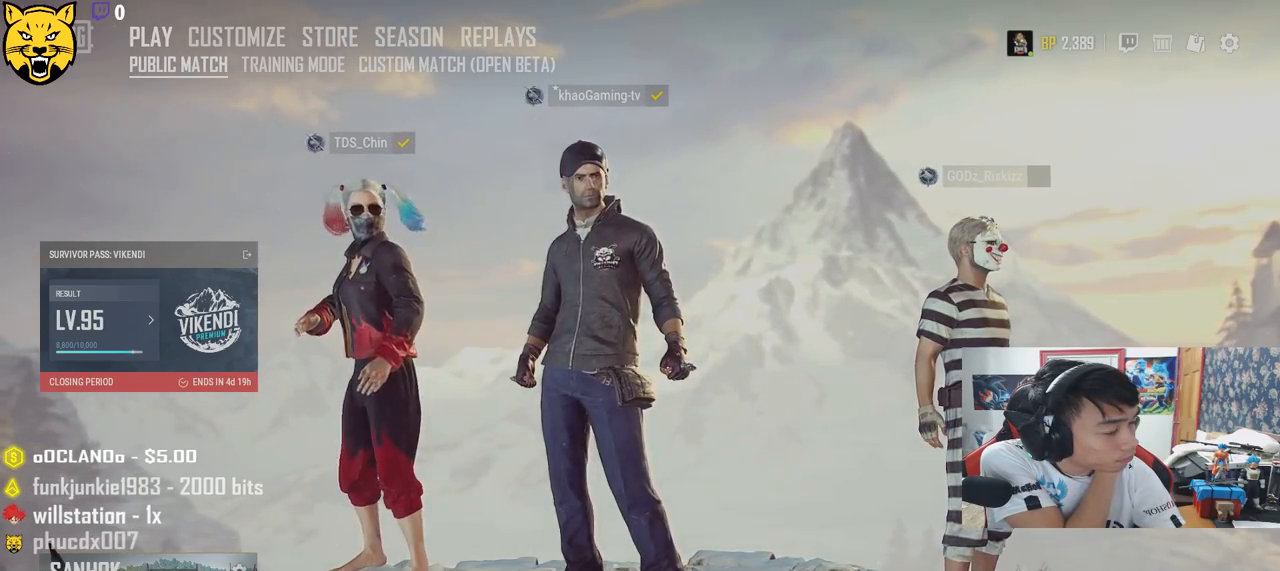
{"keys": [], "mouse": [], "events": []}
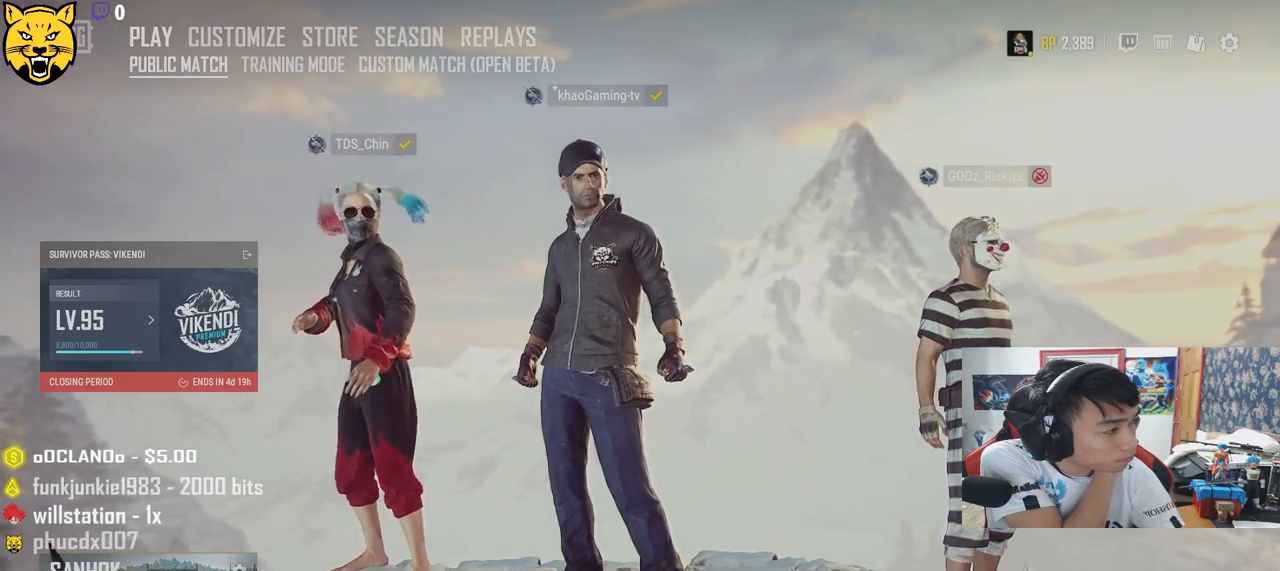
{"keys": [], "mouse": [], "events": []}
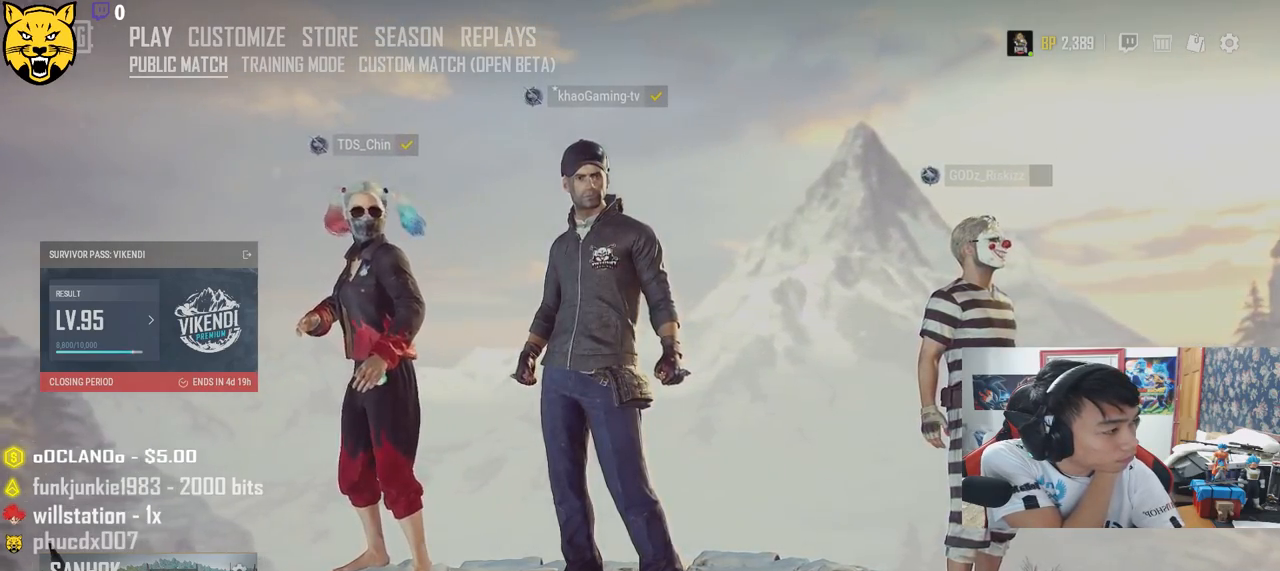
{"keys": [], "mouse": [], "events": [[33, "mouse_left", "down"], [117, "mouse_left", "up"]]}